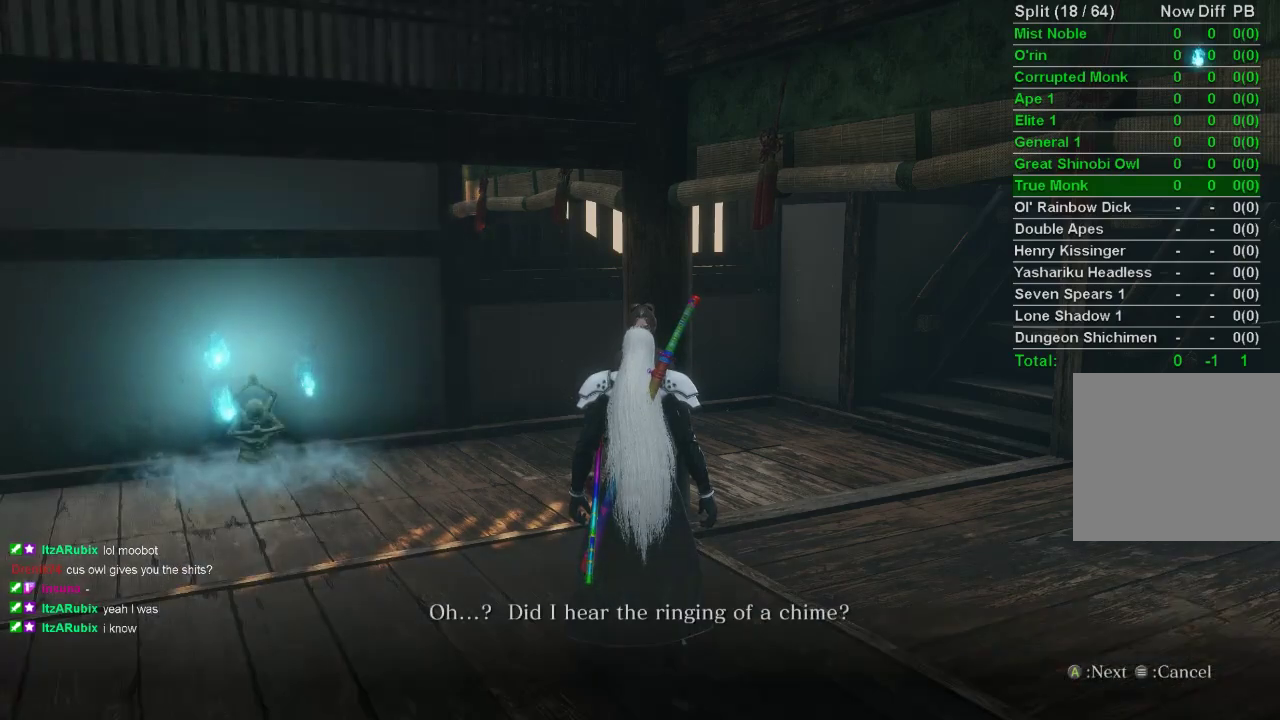
Gameplay with a controller (PlayStation layout); each line is a JSON object with the inputs held at the frame after it. "events" lists button and stick changes between this image and that frame as [ms after this image, input, new state], when the widget could be followed in between.
{"buttons": [], "left_stick": "center", "right_stick": "center", "events": [[33, "START", "up"], [117, "START", "down"], [217, "START", "up"], [283, "START", "down"], [333, "START", "up"]]}
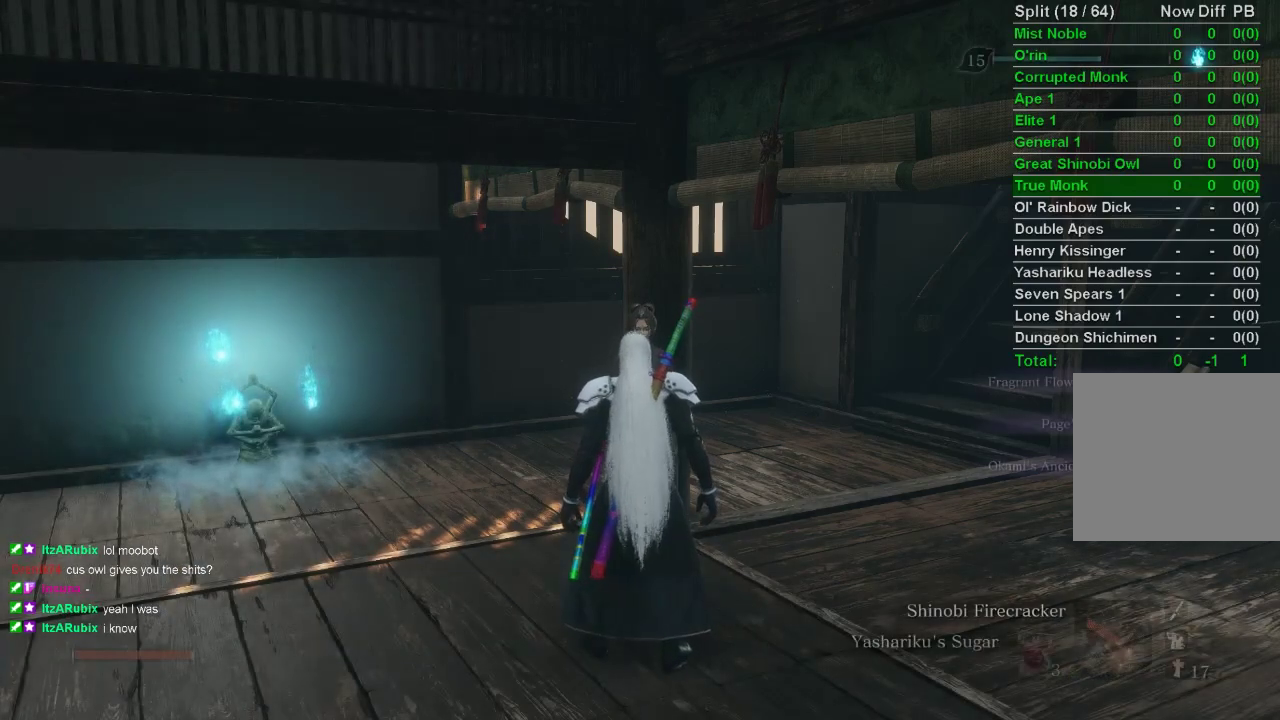
{"buttons": ["SQUARE"], "left_stick": "center", "right_stick": "center", "events": [[100, "SQUARE", "down"], [183, "SQUARE", "up"], [267, "SQUARE", "down"], [367, "SQUARE", "up"], [450, "SQUARE", "down"]]}
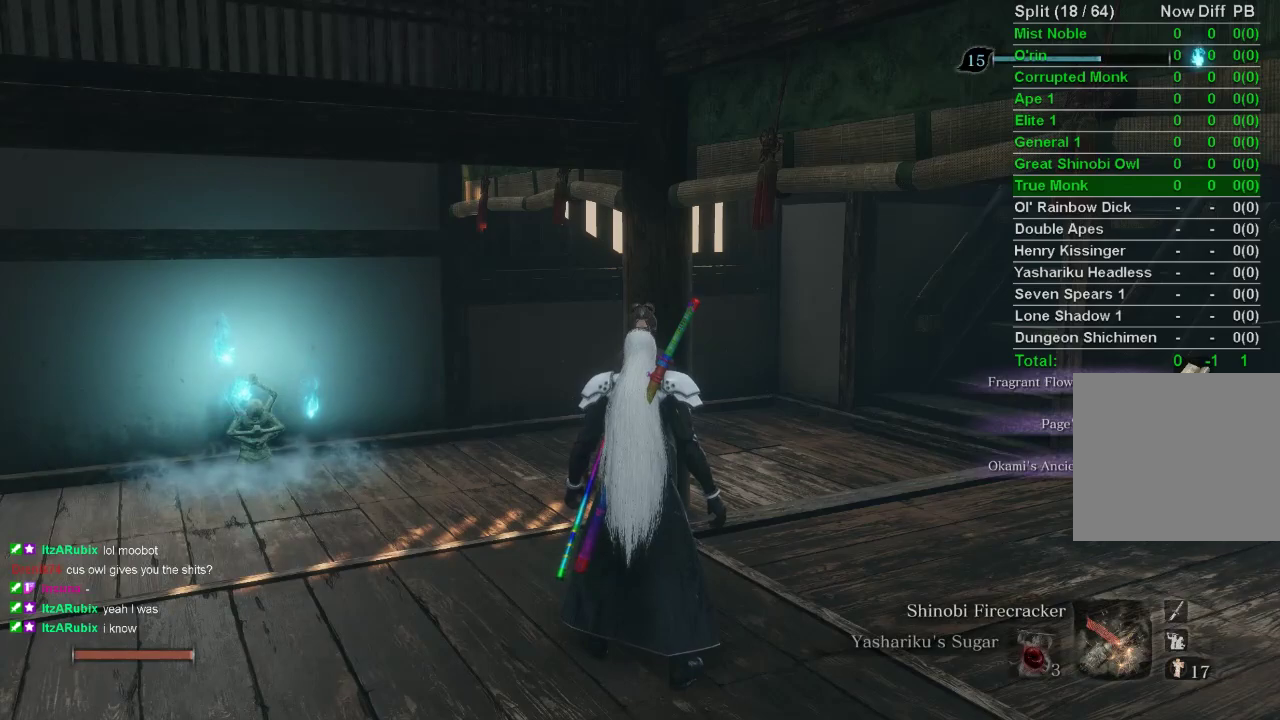
{"buttons": ["SQUARE"], "left_stick": "center", "right_stick": "center", "events": [[67, "SQUARE", "up"], [83, "SQUARE", "down"], [183, "SQUARE", "up"], [267, "SQUARE", "down"], [383, "SQUARE", "up"], [433, "SQUARE", "down"]]}
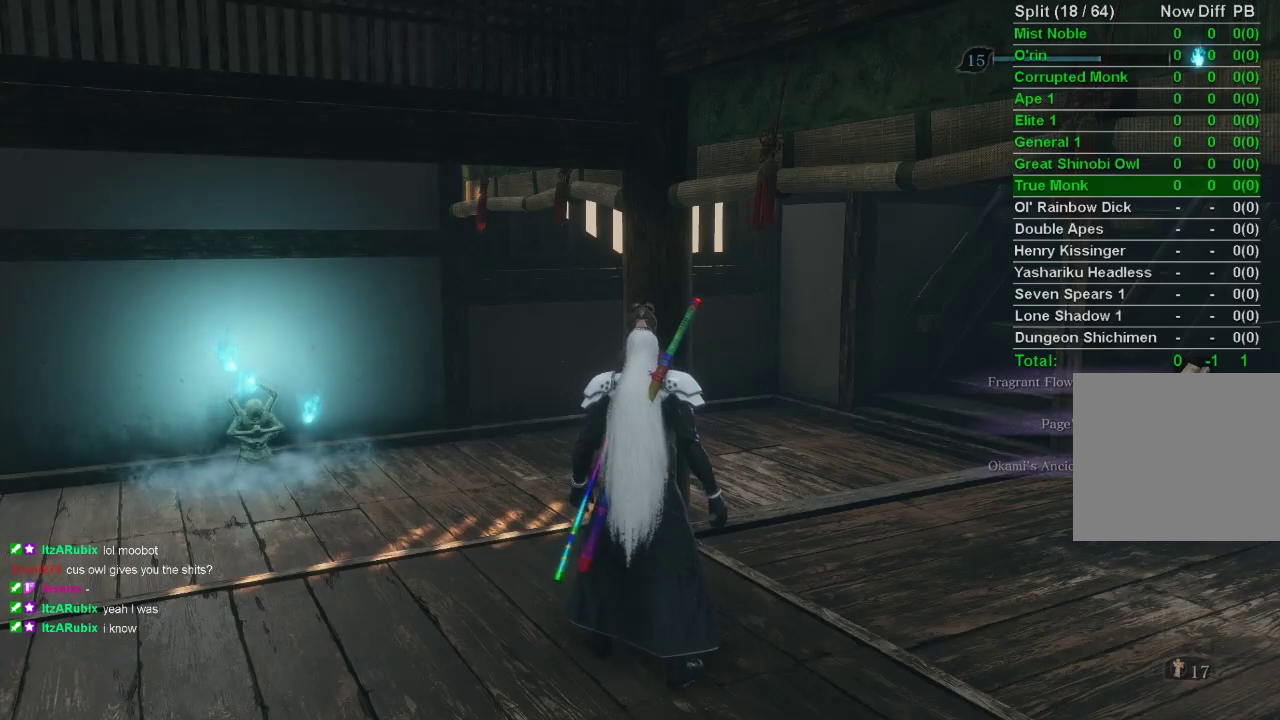
{"buttons": [], "left_stick": "center", "right_stick": "right", "events": [[17, "SQUARE", "up"], [117, "SQUARE", "down"], [217, "SQUARE", "up"], [450, "right_stick", "right"]]}
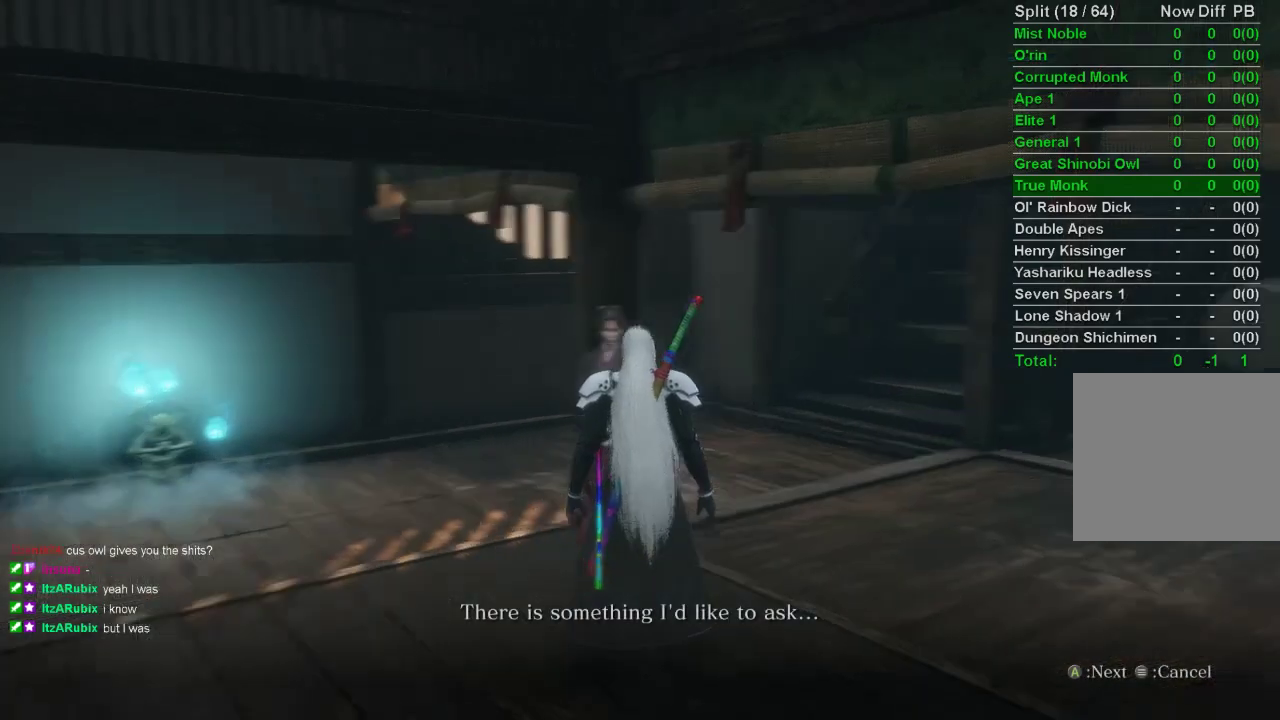
{"buttons": [], "left_stick": "center", "right_stick": "right", "events": []}
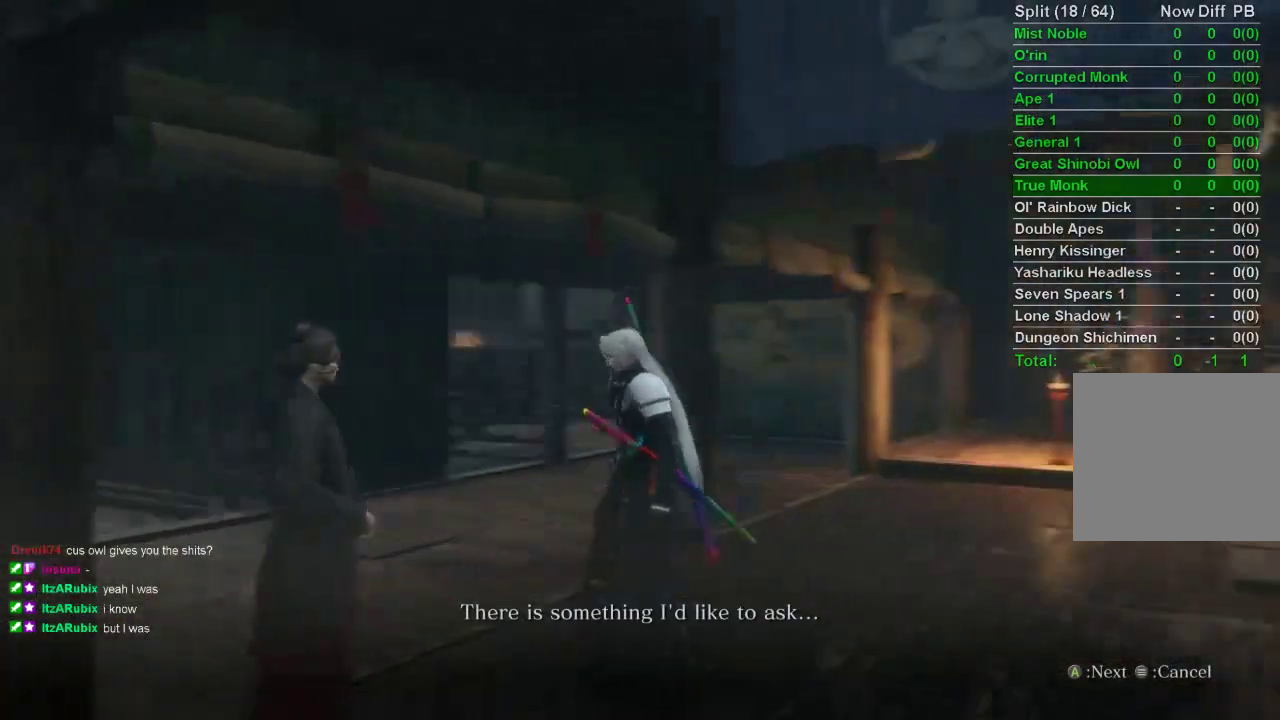
{"buttons": ["CROSS"], "left_stick": "center", "right_stick": "center", "events": [[50, "right_stick", "center"], [83, "CROSS", "down"], [183, "CROSS", "up"], [217, "right_stick", "right"], [283, "CROSS", "down"], [400, "CROSS", "up"], [450, "CROSS", "down"], [450, "right_stick", "center"]]}
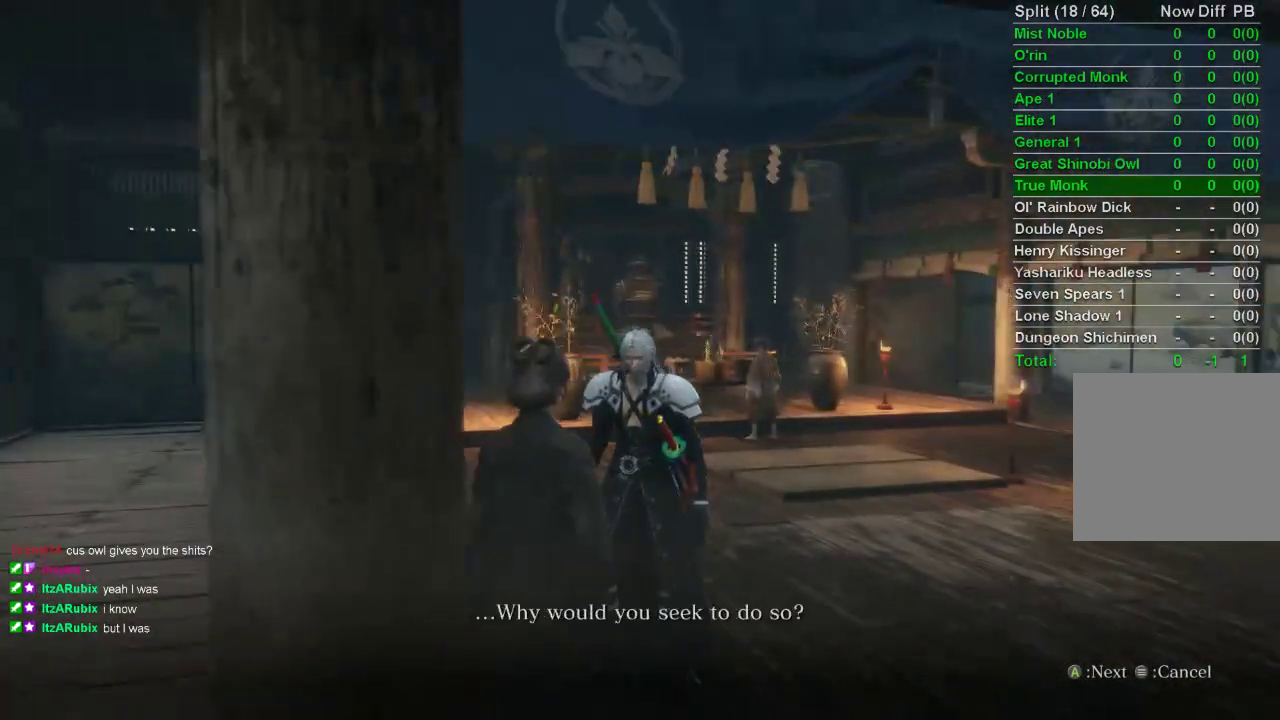
{"buttons": [], "left_stick": "center", "right_stick": "center", "events": [[50, "CROSS", "up"], [183, "CROSS", "down"], [267, "right_stick", "right"], [317, "CROSS", "up"], [400, "CROSS", "down"], [400, "right_stick", "center"], [483, "CROSS", "up"]]}
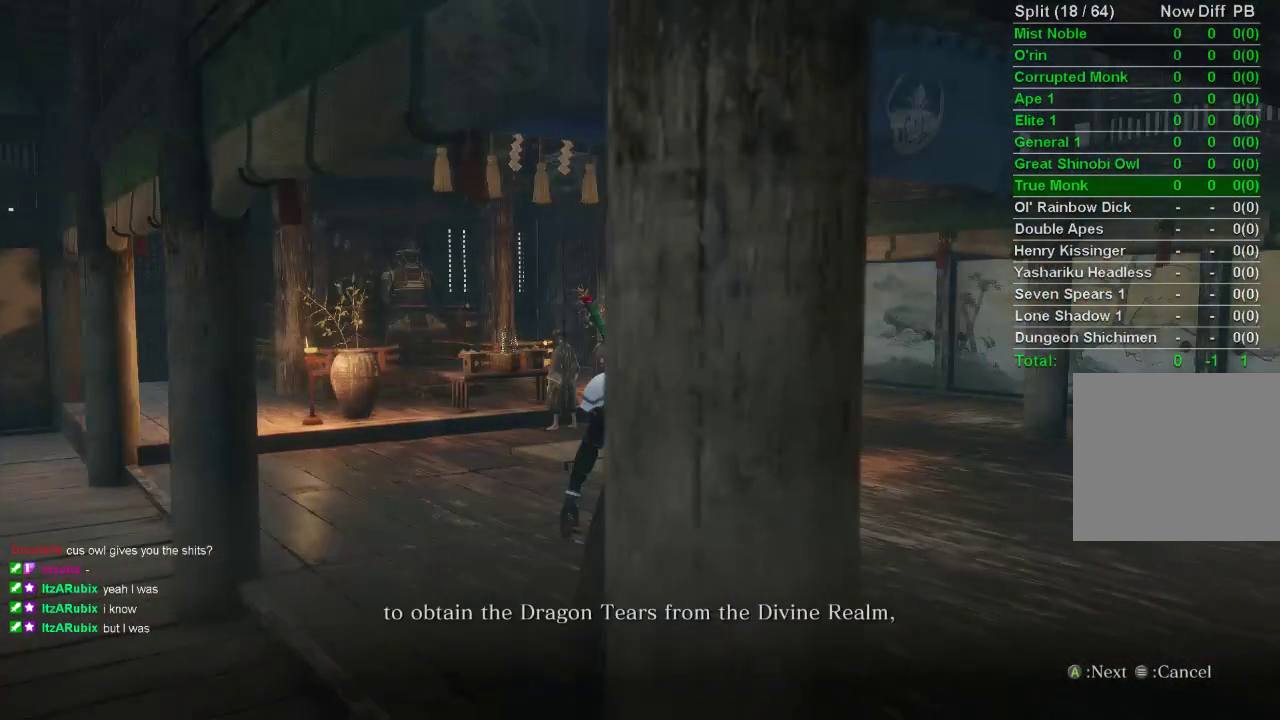
{"buttons": [], "left_stick": "center", "right_stick": "center", "events": [[50, "CROSS", "down"], [150, "CROSS", "up"], [233, "CROSS", "down"], [317, "CROSS", "up"], [400, "CROSS", "down"], [483, "CROSS", "up"]]}
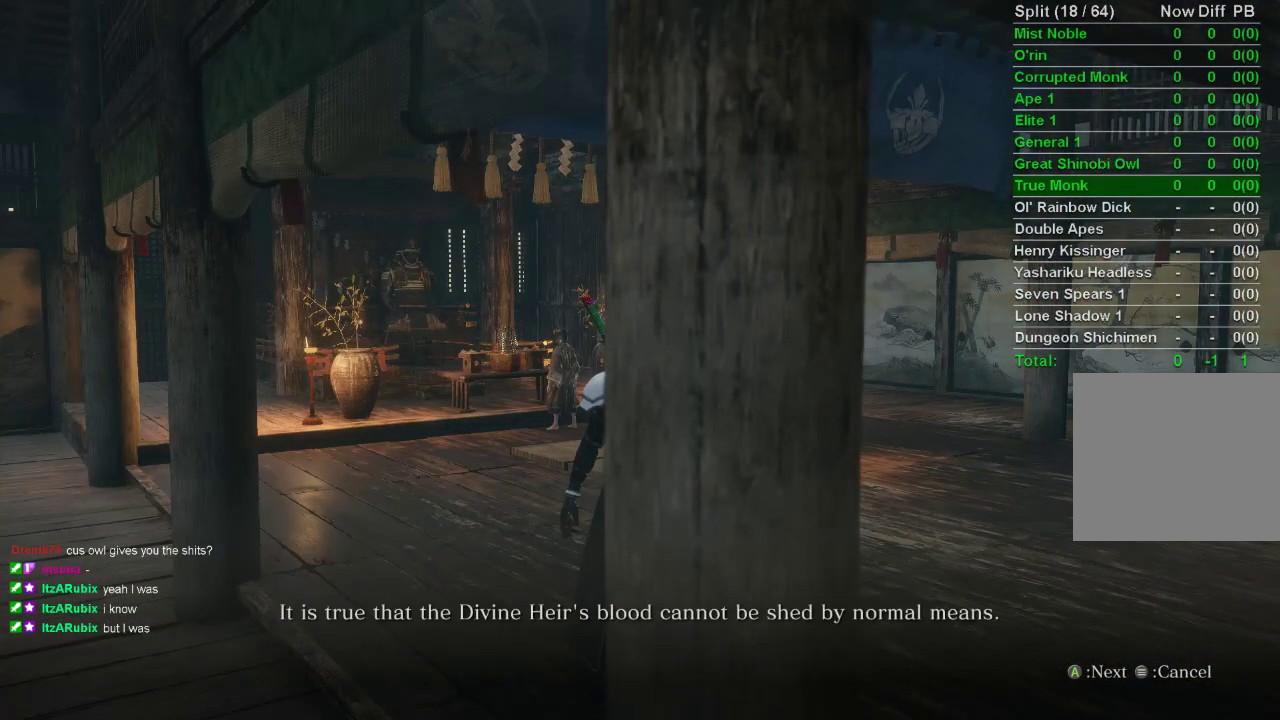
{"buttons": [], "left_stick": "up", "right_stick": "center", "events": [[83, "CROSS", "down"], [150, "CROSS", "up"], [150, "left_stick", "up"], [233, "CROSS", "down"], [317, "CROSS", "up"], [417, "CROSS", "down"], [467, "CROSS", "up"]]}
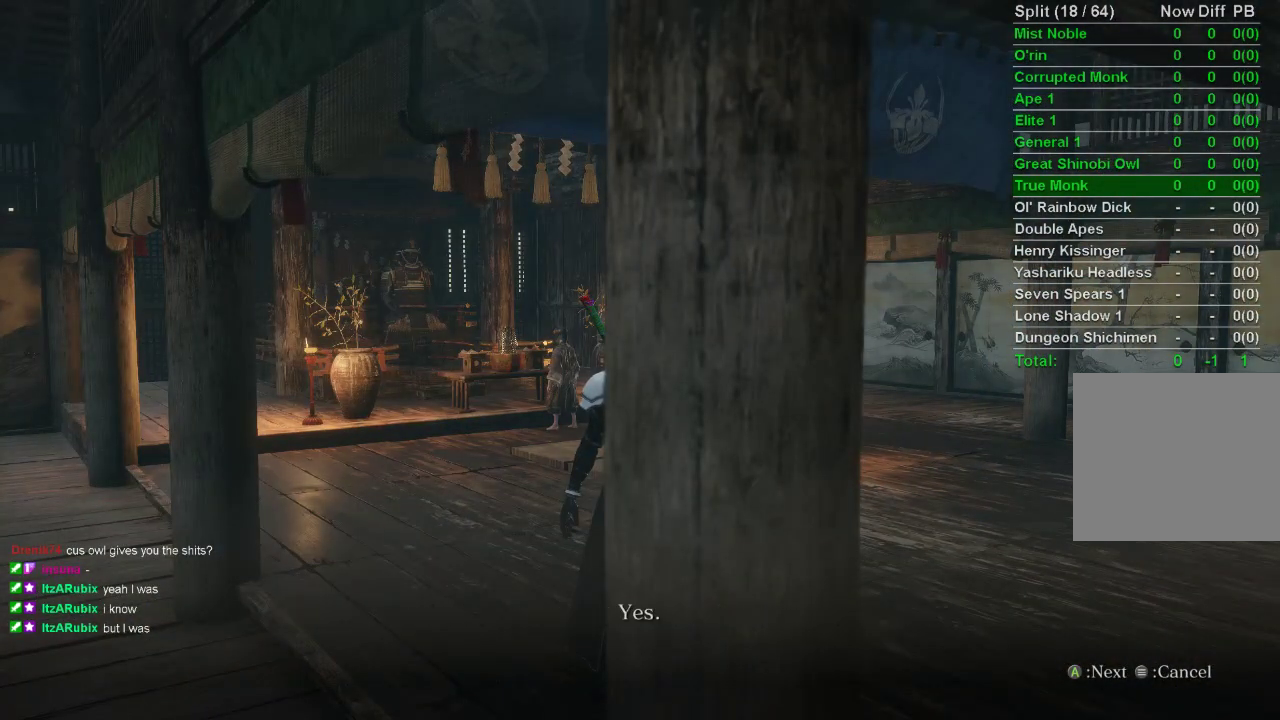
{"buttons": [], "left_stick": "up", "right_stick": "center", "events": [[83, "CROSS", "down"], [167, "CROSS", "up"], [233, "CROSS", "down"], [333, "CROSS", "up"], [417, "CROSS", "down"], [483, "CROSS", "up"]]}
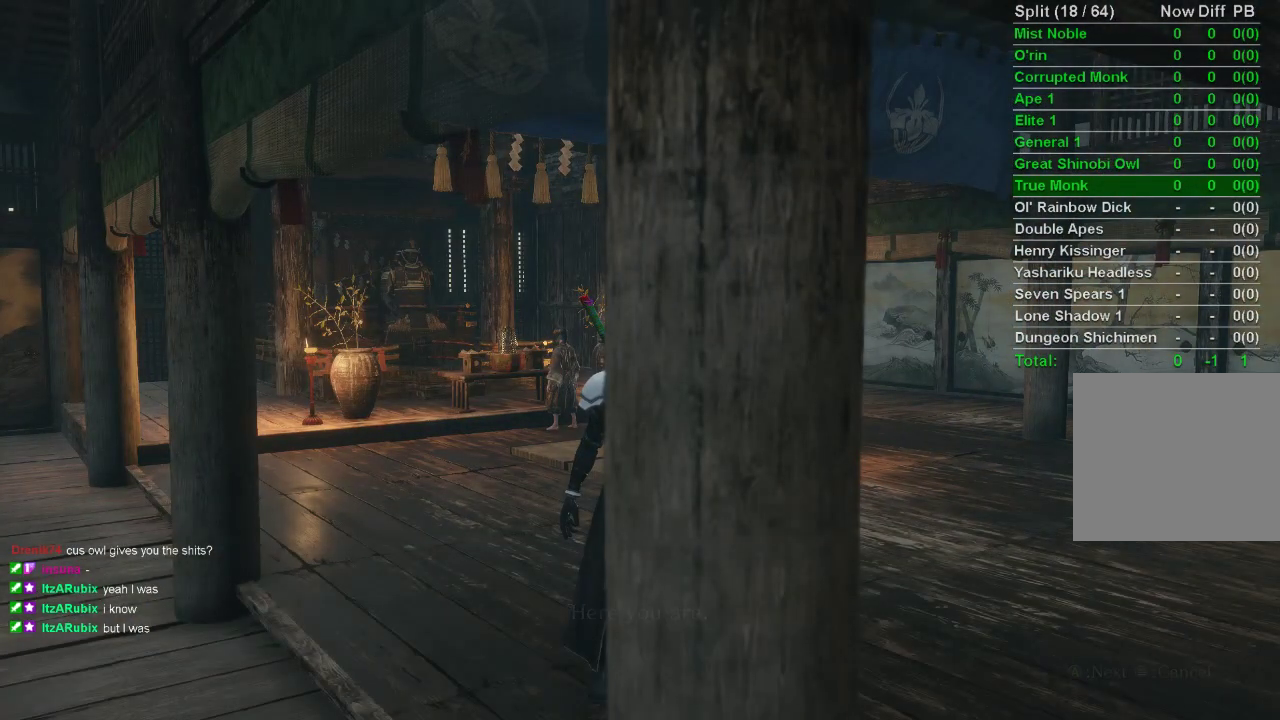
{"buttons": [], "left_stick": "up", "right_stick": "center", "events": [[83, "CROSS", "down"], [150, "CROSS", "up"], [217, "CROSS", "down"], [283, "CROSS", "up"]]}
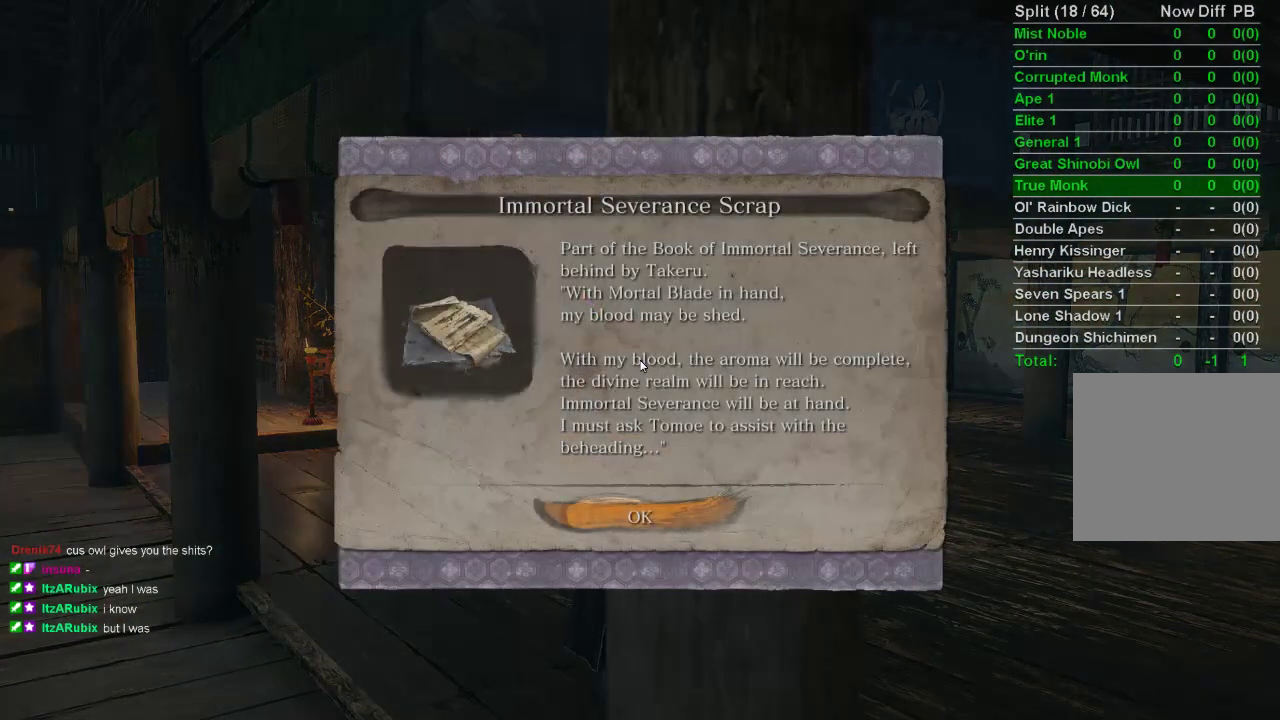
{"buttons": [], "left_stick": "up", "right_stick": "center", "events": [[50, "CROSS", "down"], [133, "CROSS", "up"], [433, "CROSS", "down"], [500, "CROSS", "up"]]}
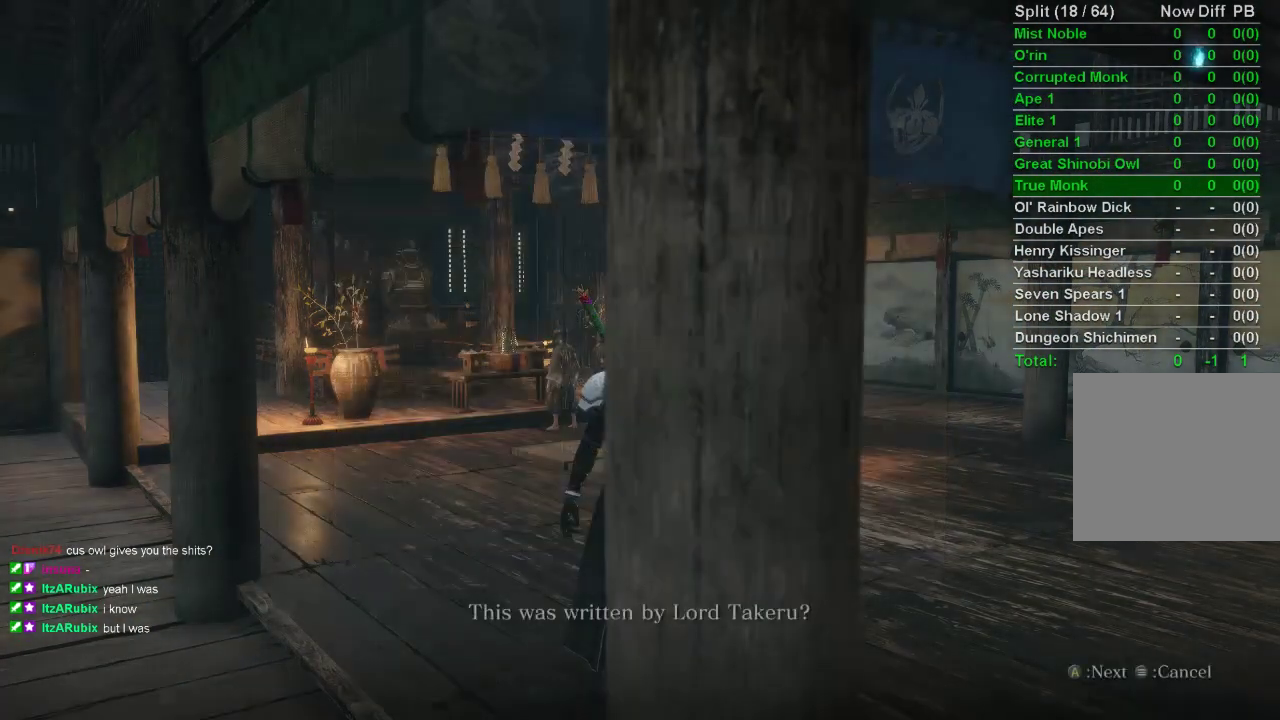
{"buttons": ["CROSS"], "left_stick": "up", "right_stick": "center", "events": [[100, "CROSS", "down"], [200, "CROSS", "up"], [250, "CROSS", "down"], [367, "CROSS", "up"], [433, "CROSS", "down"]]}
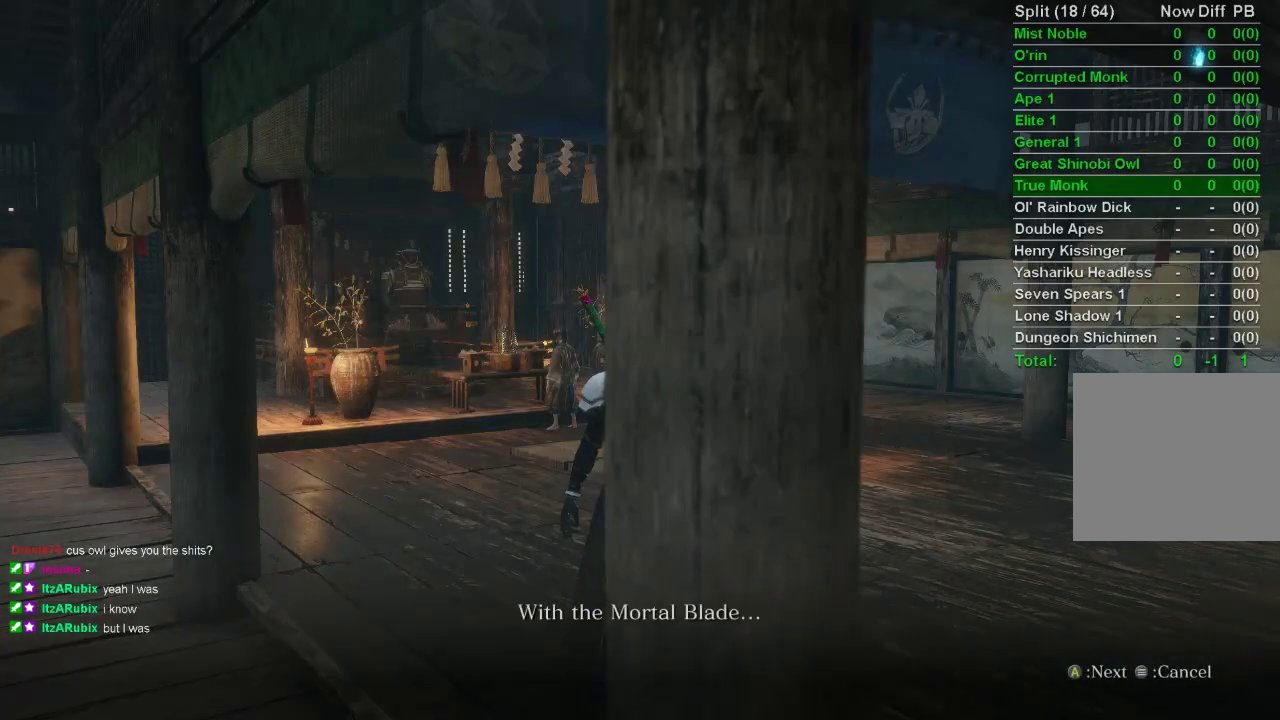
{"buttons": ["CROSS"], "left_stick": "up", "right_stick": "center", "events": [[17, "CROSS", "up"], [83, "CROSS", "down"], [167, "CROSS", "up"], [267, "CROSS", "down"], [367, "CROSS", "up"], [450, "CROSS", "down"]]}
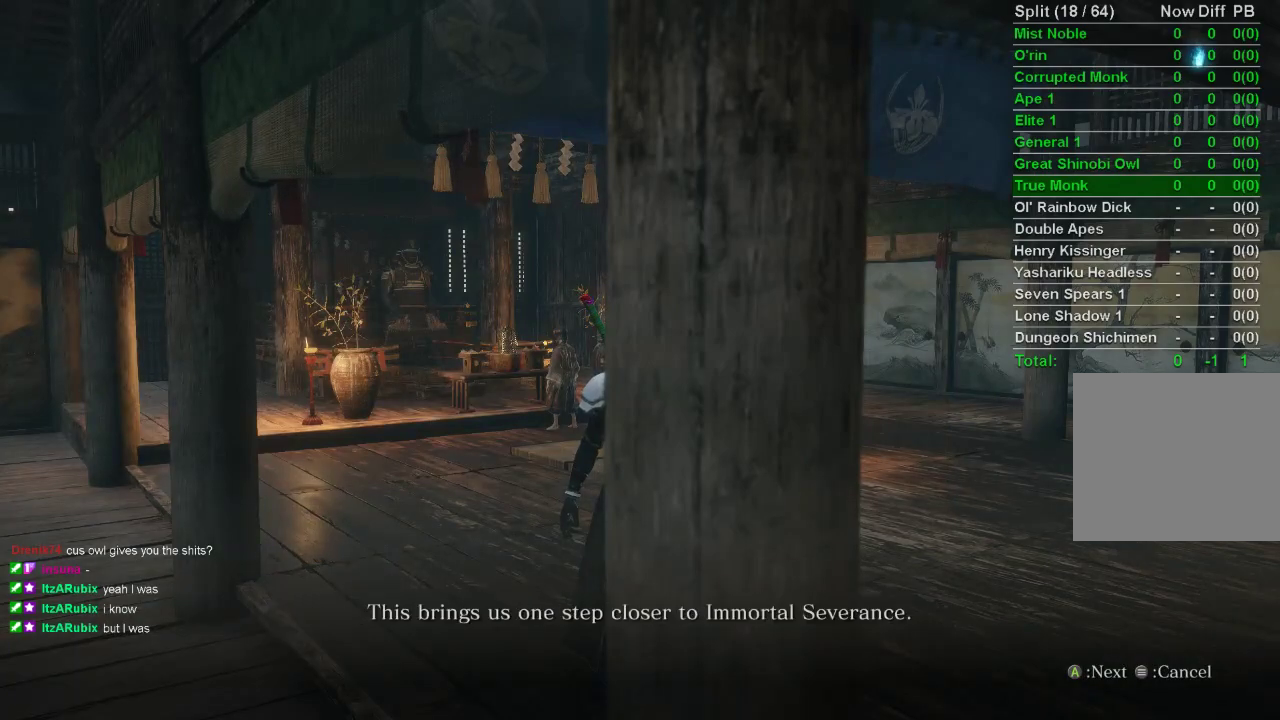
{"buttons": ["CROSS"], "left_stick": "up", "right_stick": "center", "events": [[33, "CROSS", "up"], [100, "CROSS", "down"], [167, "CROSS", "up"], [283, "CROSS", "down"], [367, "CROSS", "up"], [450, "CROSS", "down"]]}
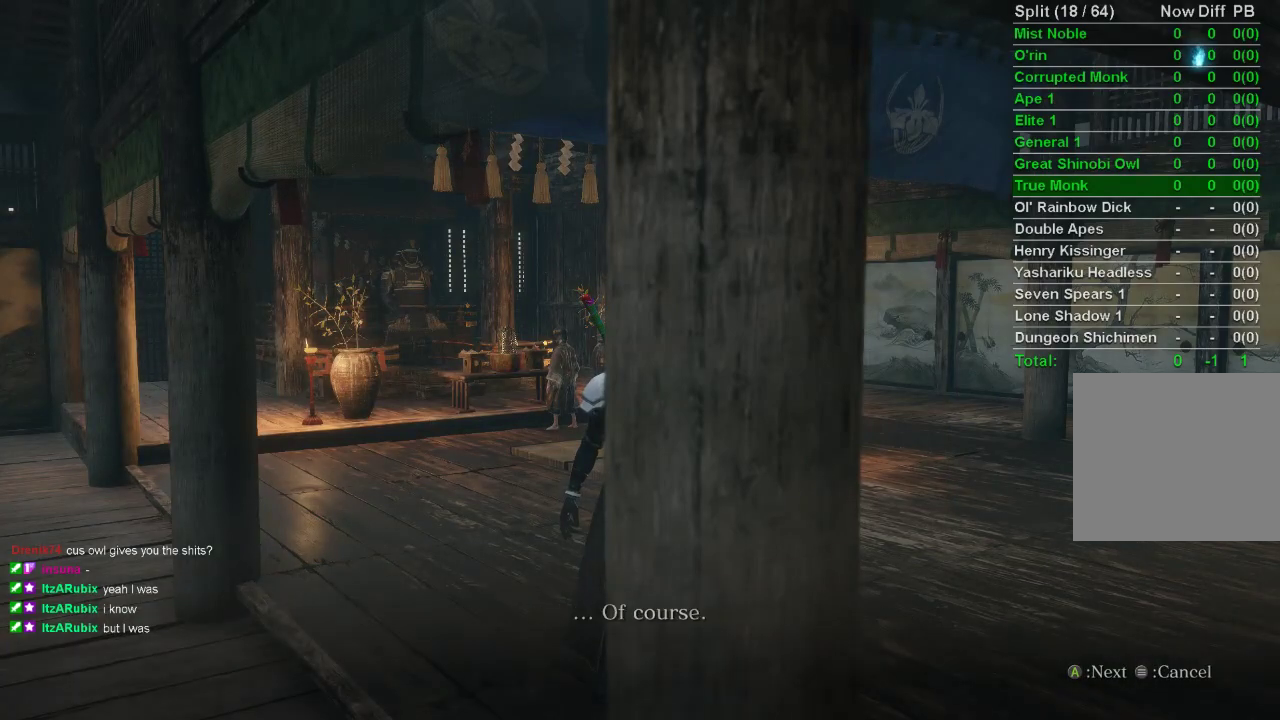
{"buttons": ["CROSS"], "left_stick": "up", "right_stick": "center", "events": [[33, "CROSS", "up"], [117, "CROSS", "down"], [167, "CROSS", "up"], [267, "CROSS", "down"], [367, "CROSS", "up"], [433, "CROSS", "down"]]}
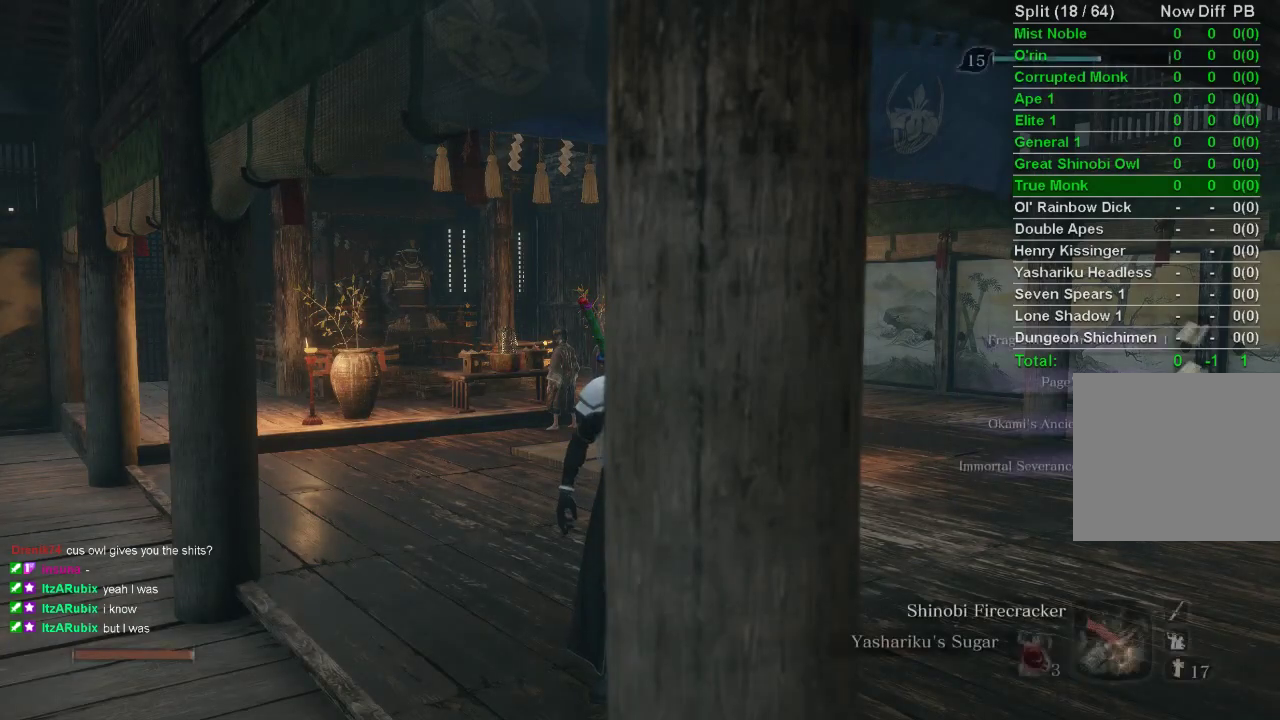
{"buttons": [], "left_stick": "up", "right_stick": "center", "events": [[33, "CROSS", "up"]]}
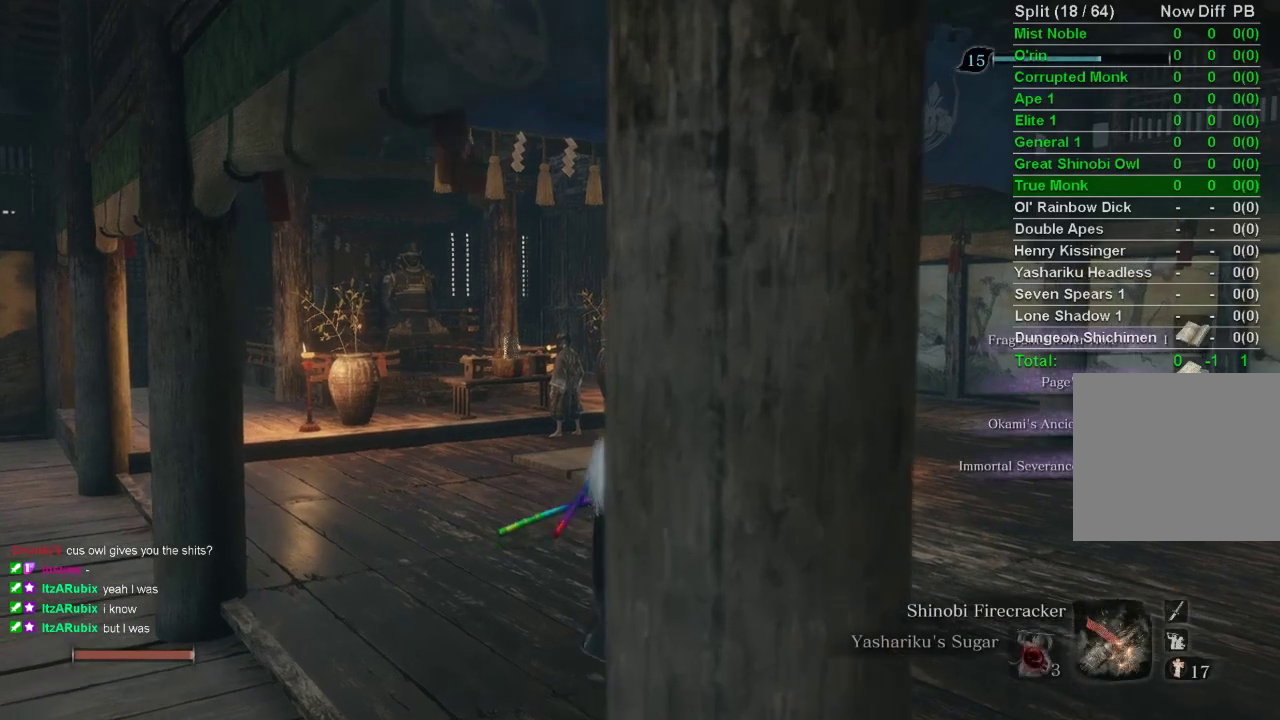
{"buttons": [], "left_stick": "up", "right_stick": "center", "events": [[183, "right_stick", "up"], [333, "right_stick", "center"]]}
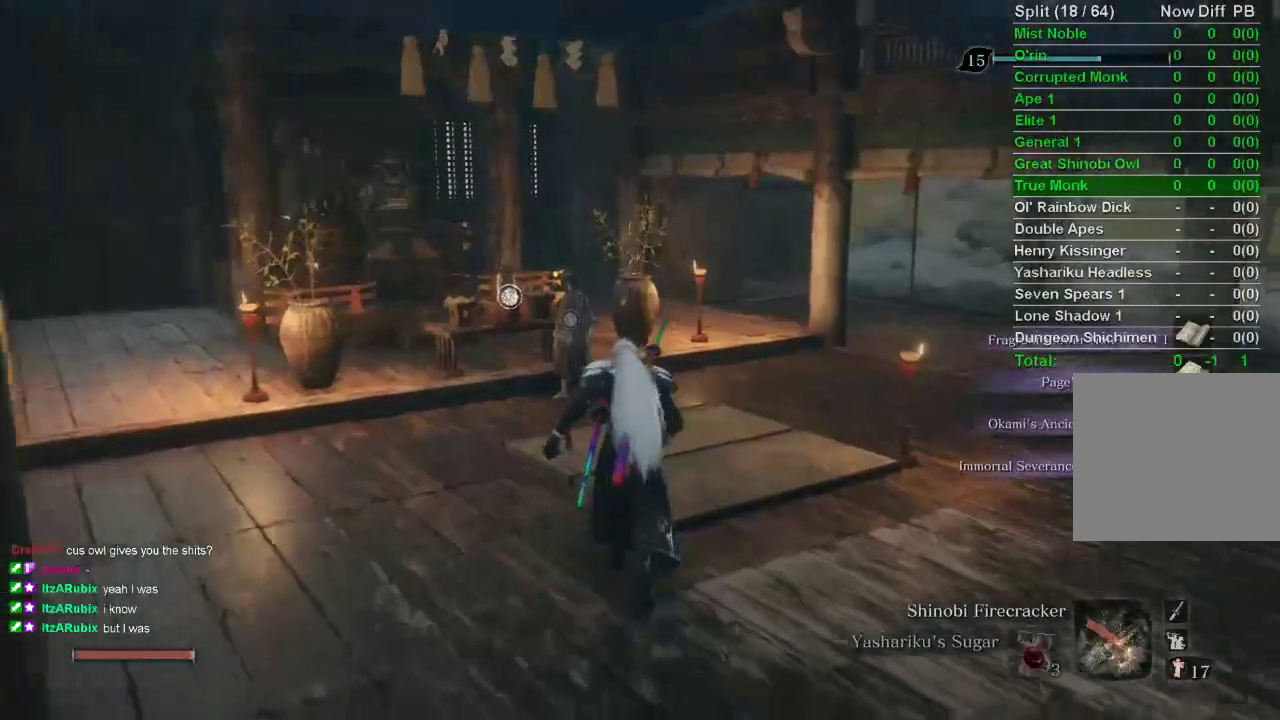
{"buttons": ["SQUARE"], "left_stick": "up", "right_stick": "center", "events": [[500, "SQUARE", "down"]]}
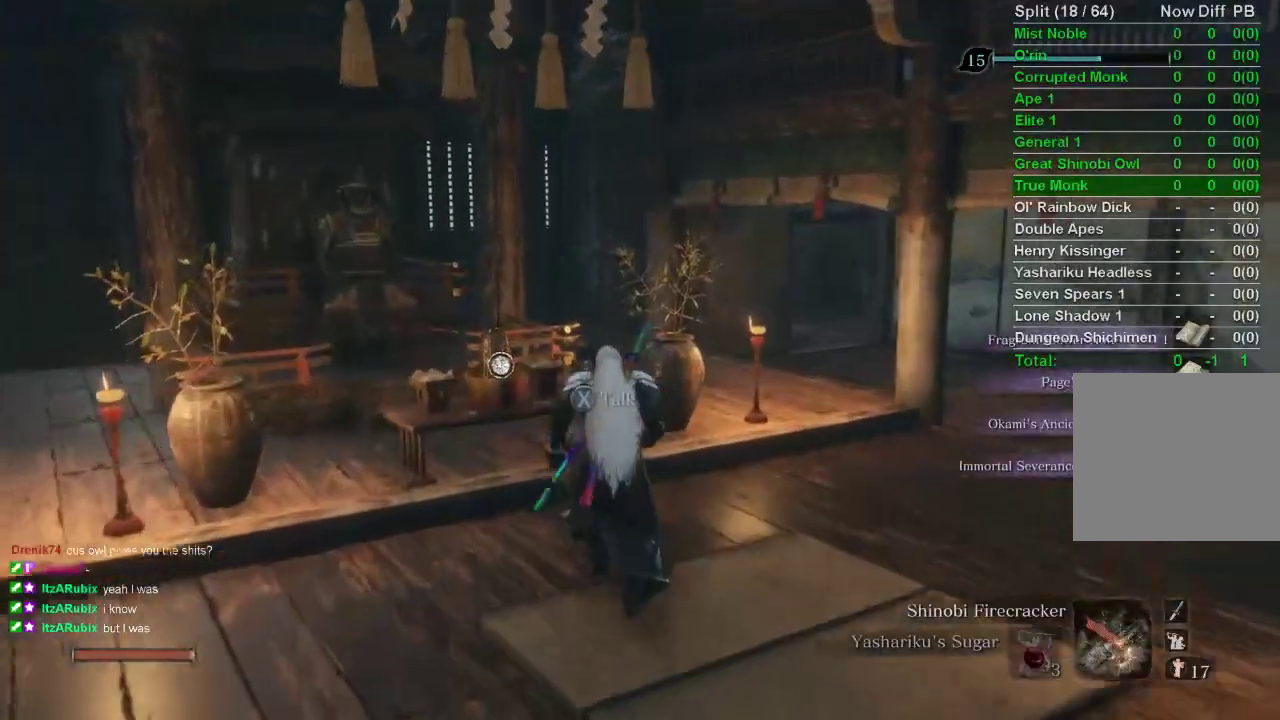
{"buttons": ["CROSS"], "left_stick": "center", "right_stick": "center", "events": [[100, "SQUARE", "up"], [250, "SQUARE", "down"], [250, "left_stick", "center"], [333, "SQUARE", "up"], [483, "CROSS", "down"]]}
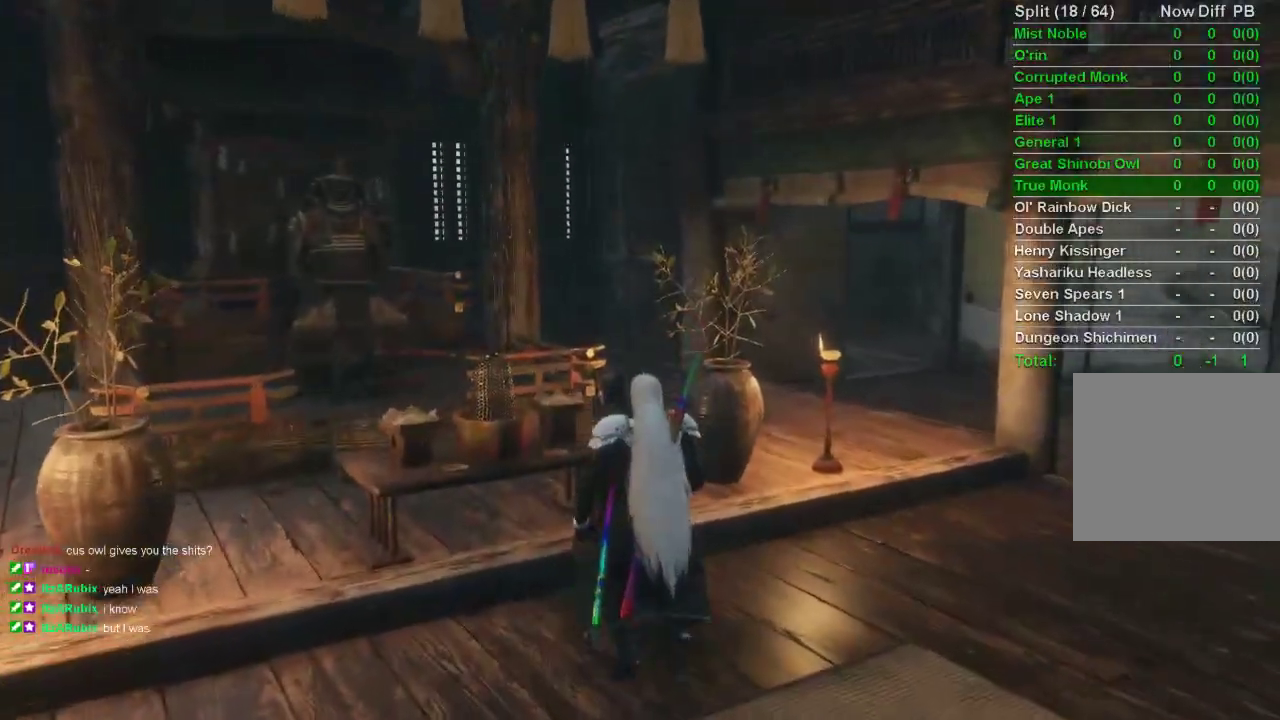
{"buttons": ["CROSS"], "left_stick": "center", "right_stick": "center", "events": [[83, "CROSS", "up"], [183, "CROSS", "down"], [250, "CROSS", "up"], [333, "CROSS", "down"], [417, "CROSS", "up"], [500, "CROSS", "down"]]}
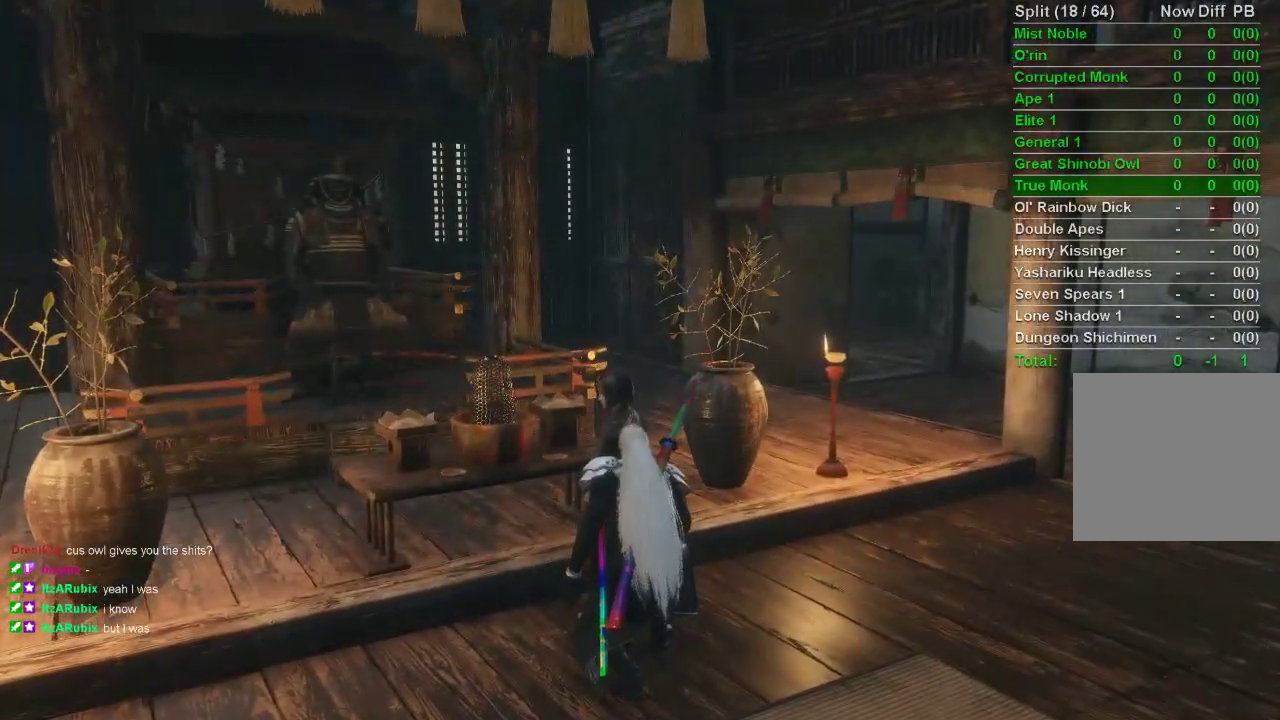
{"buttons": ["CROSS"], "left_stick": "center", "right_stick": "center", "events": [[67, "CROSS", "up"], [167, "CROSS", "down"], [250, "CROSS", "up"], [317, "CROSS", "down"], [417, "CROSS", "up"], [483, "CROSS", "down"]]}
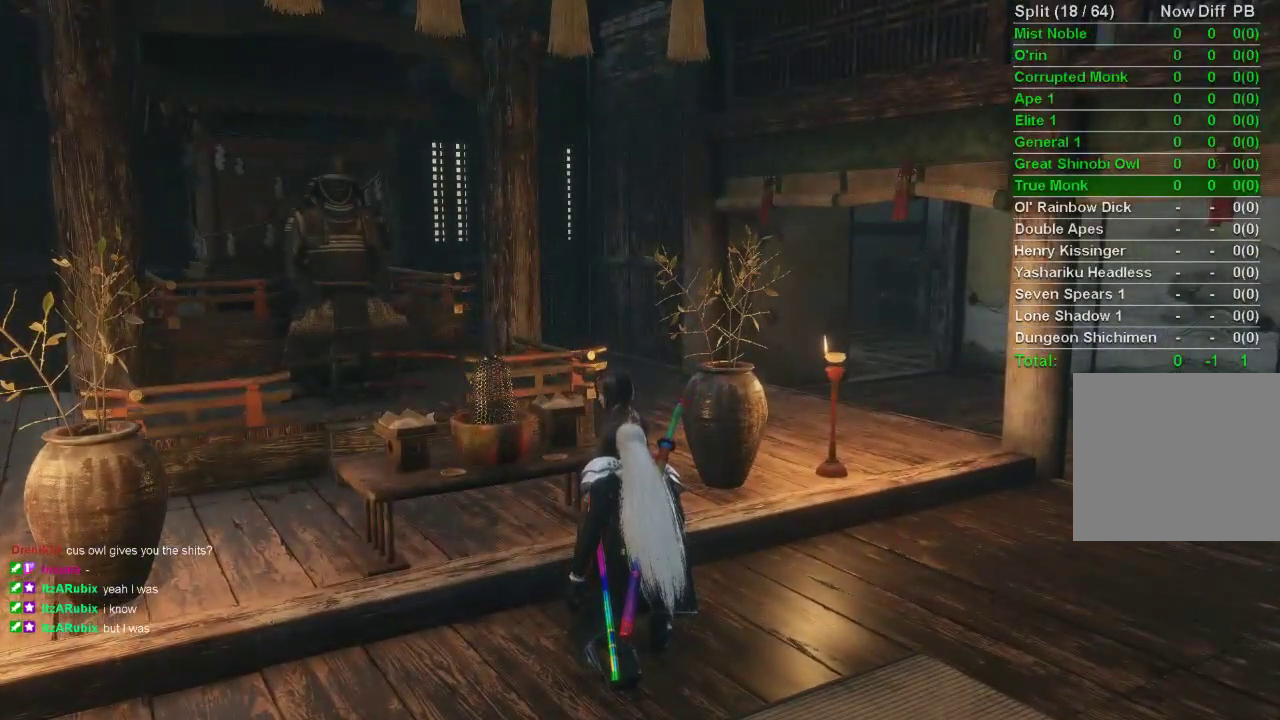
{"buttons": [], "left_stick": "center", "right_stick": "center", "events": [[100, "CROSS", "up"], [150, "CROSS", "down"], [267, "CROSS", "up"], [350, "CROSS", "down"], [433, "CROSS", "up"]]}
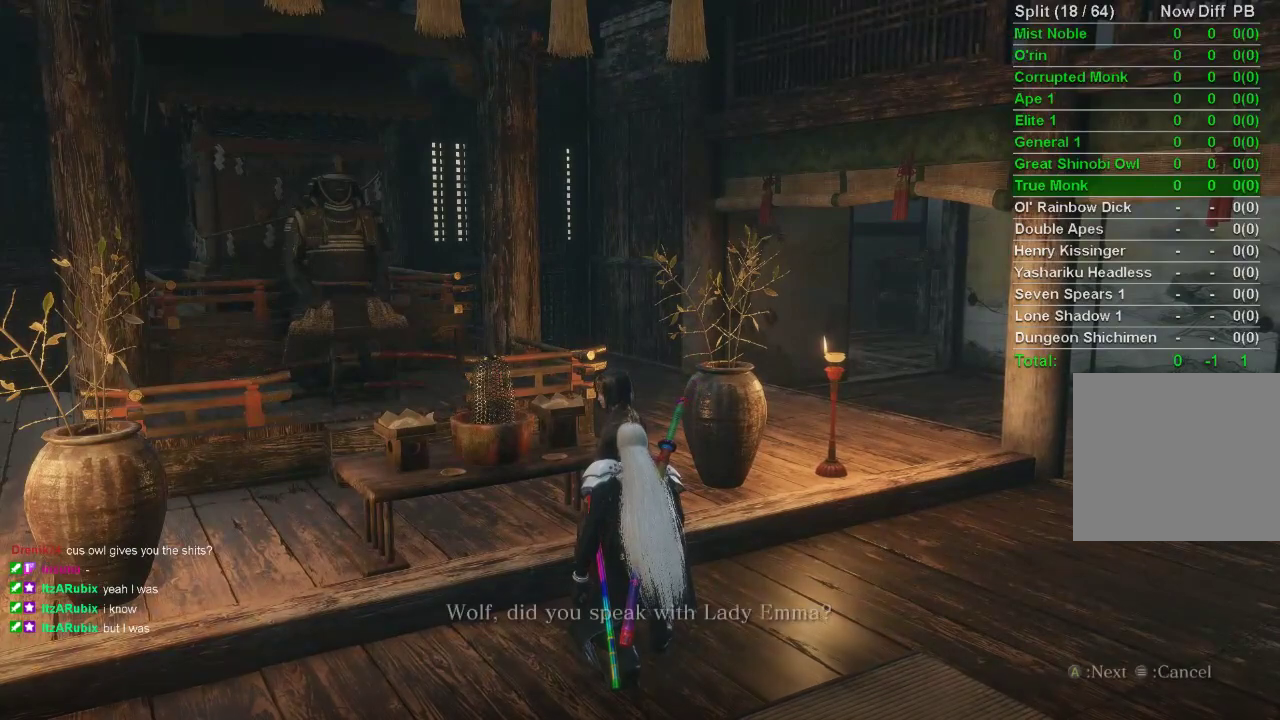
{"buttons": [], "left_stick": "center", "right_stick": "center", "events": [[17, "CROSS", "down"], [100, "CROSS", "up"], [167, "CROSS", "down"], [267, "CROSS", "up"], [350, "CROSS", "down"], [450, "CROSS", "up"]]}
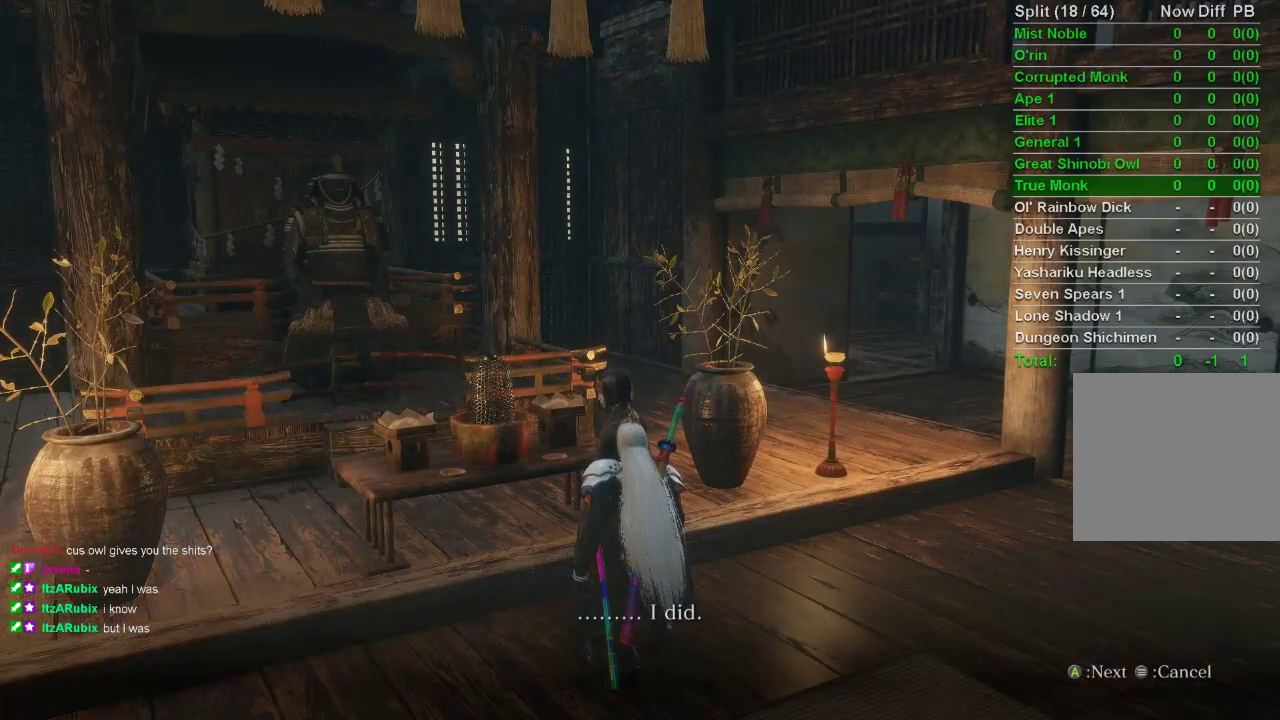
{"buttons": ["CROSS"], "left_stick": "center", "right_stick": "center", "events": [[33, "CROSS", "down"], [83, "CROSS", "up"], [200, "CROSS", "down"], [267, "CROSS", "up"], [350, "CROSS", "down"], [417, "CROSS", "up"], [483, "CROSS", "down"]]}
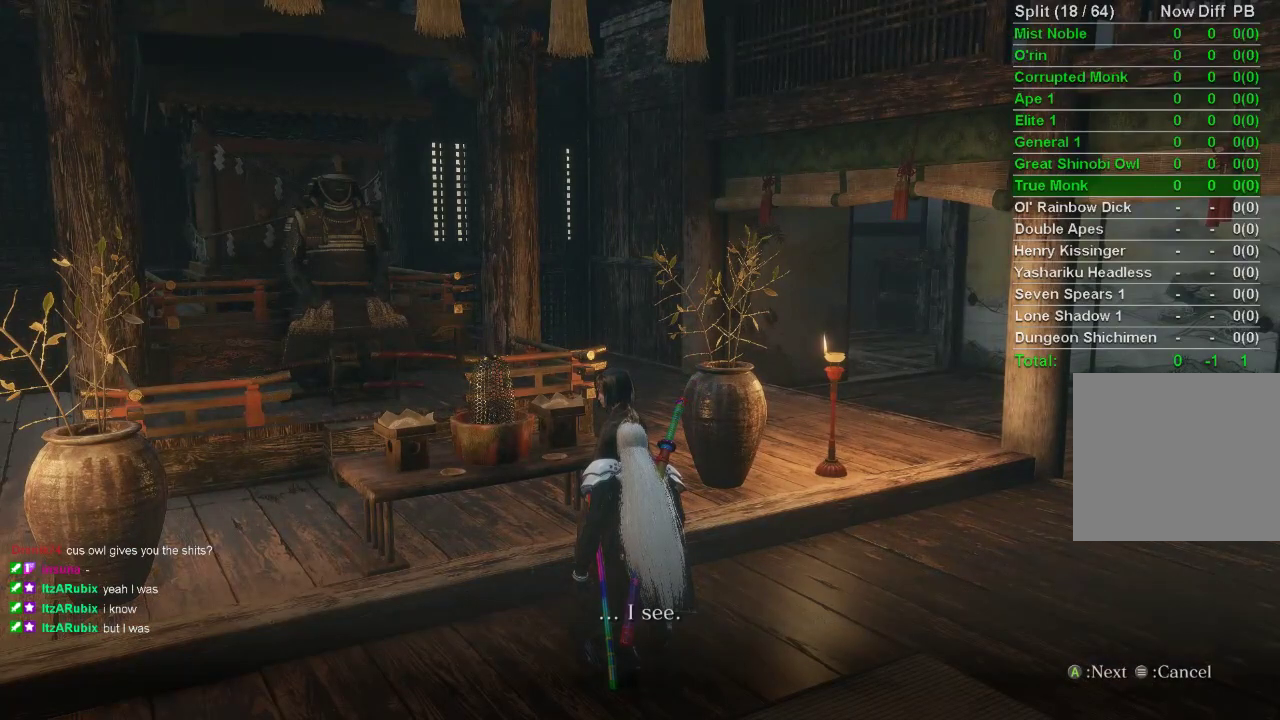
{"buttons": ["CROSS"], "left_stick": "center", "right_stick": "center", "events": [[67, "CROSS", "up"], [150, "CROSS", "down"], [233, "CROSS", "up"], [317, "CROSS", "down"], [383, "CROSS", "up"], [467, "CROSS", "down"]]}
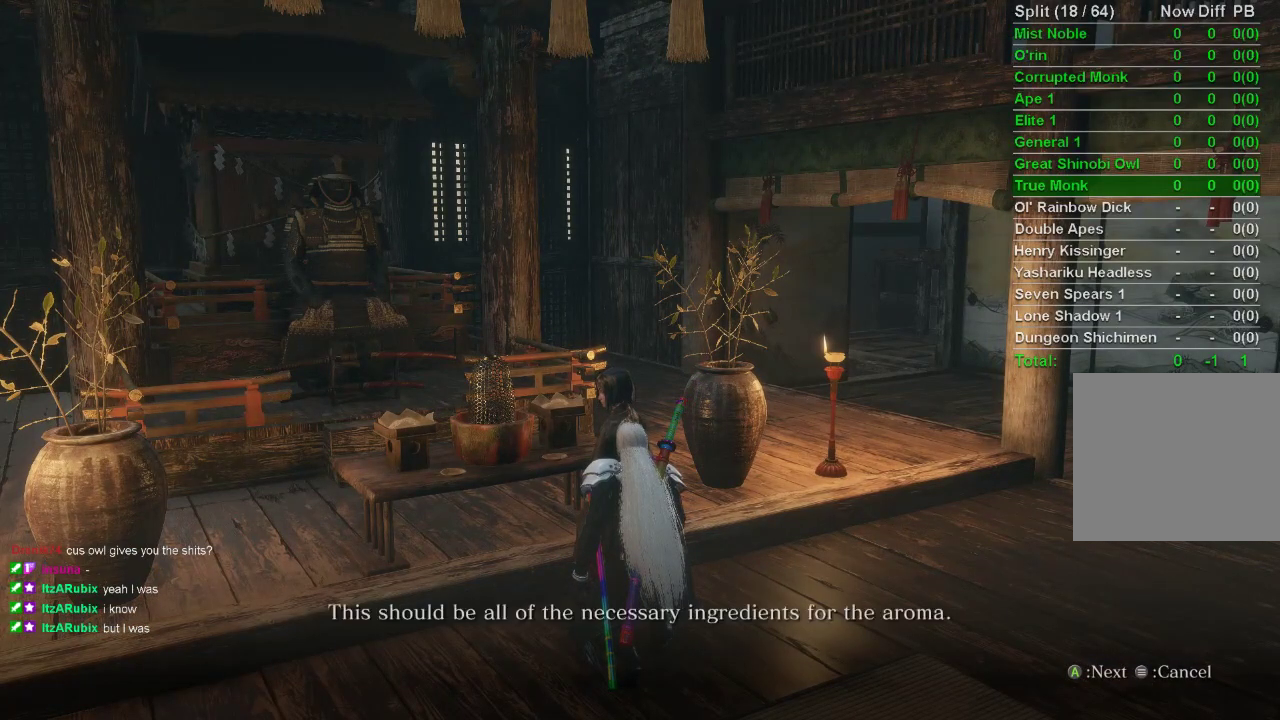
{"buttons": ["CROSS"], "left_stick": "center", "right_stick": "center", "events": [[50, "CROSS", "up"], [133, "CROSS", "down"], [200, "CROSS", "up"], [283, "CROSS", "down"], [367, "CROSS", "up"], [450, "CROSS", "down"]]}
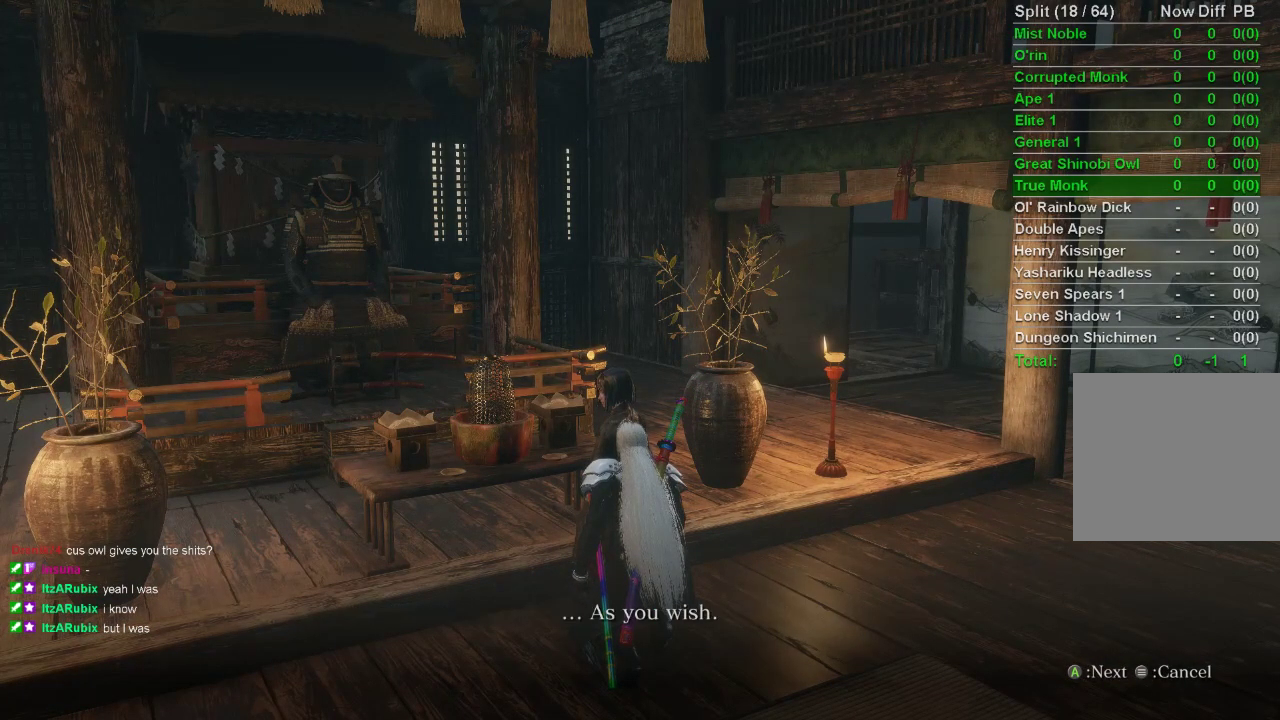
{"buttons": [], "left_stick": "center", "right_stick": "center", "events": [[17, "CROSS", "up"], [100, "CROSS", "down"], [167, "CROSS", "up"], [250, "CROSS", "down"], [333, "CROSS", "up"], [417, "CROSS", "down"], [483, "CROSS", "up"]]}
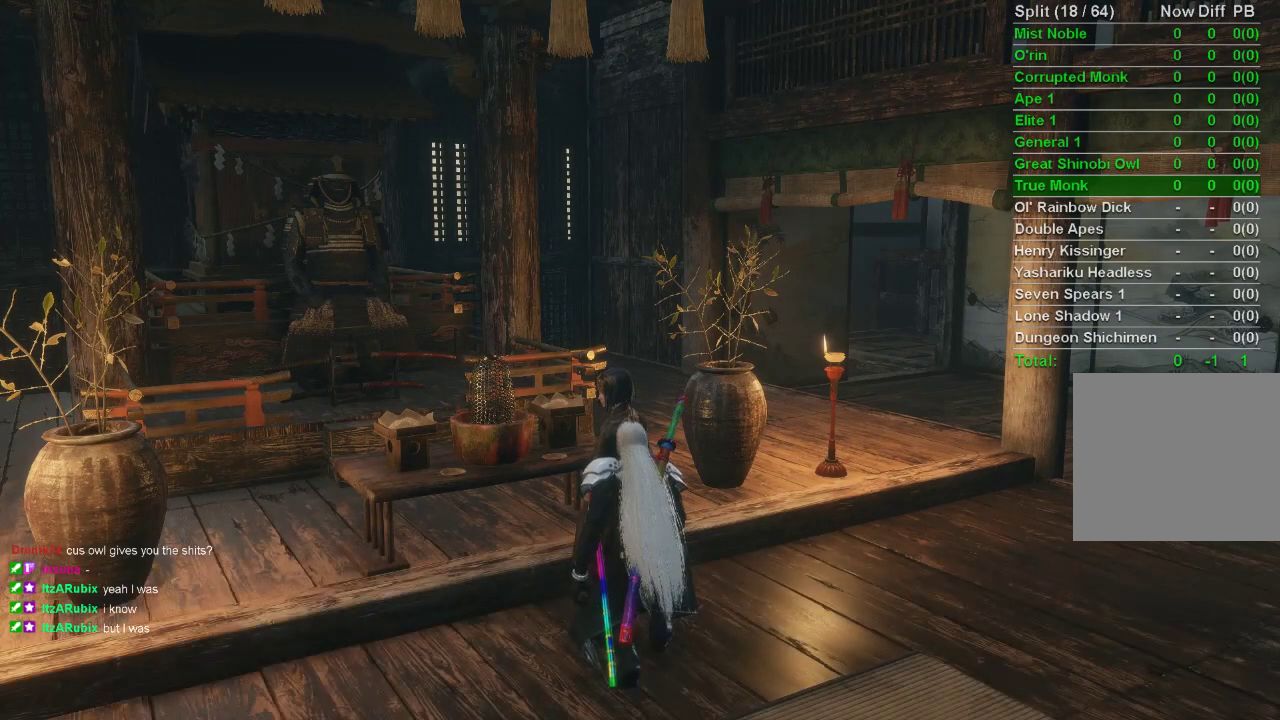
{"buttons": [], "left_stick": "up-left", "right_stick": "up-left", "events": [[383, "left_stick", "up-left"], [467, "right_stick", "up-left"]]}
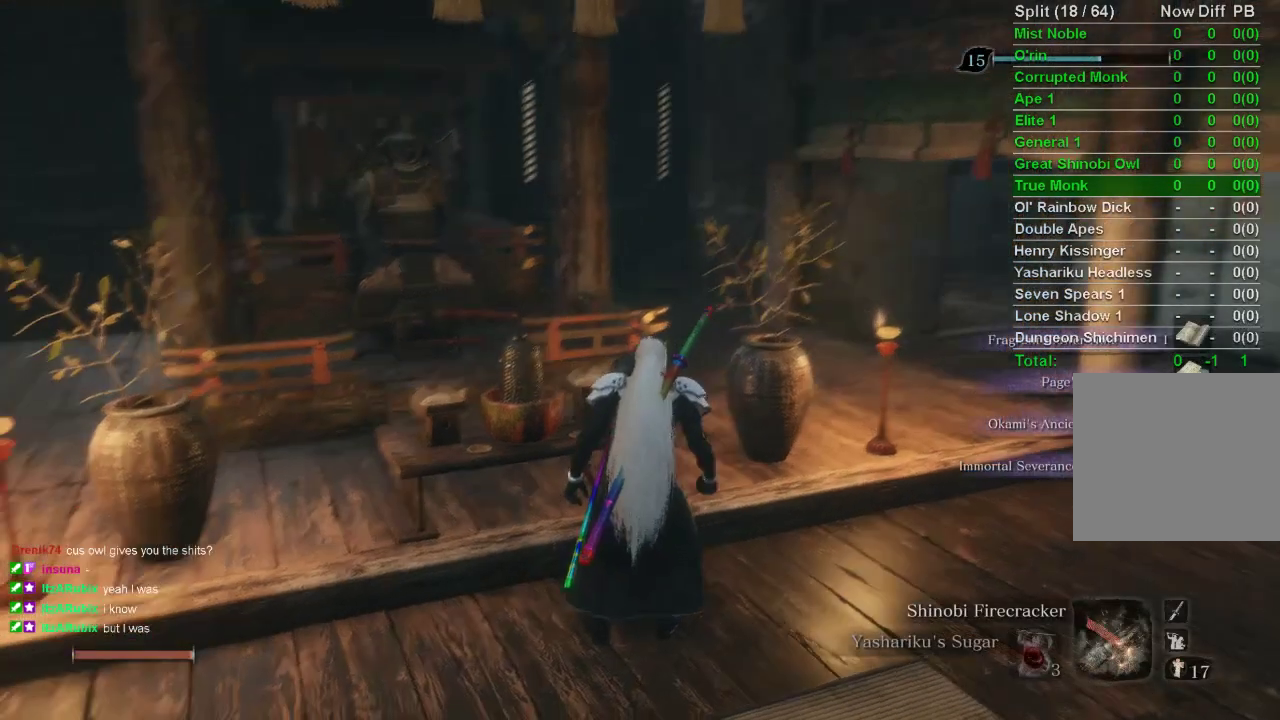
{"buttons": [], "left_stick": "up", "right_stick": "center", "events": [[217, "left_stick", "up"], [333, "right_stick", "center"]]}
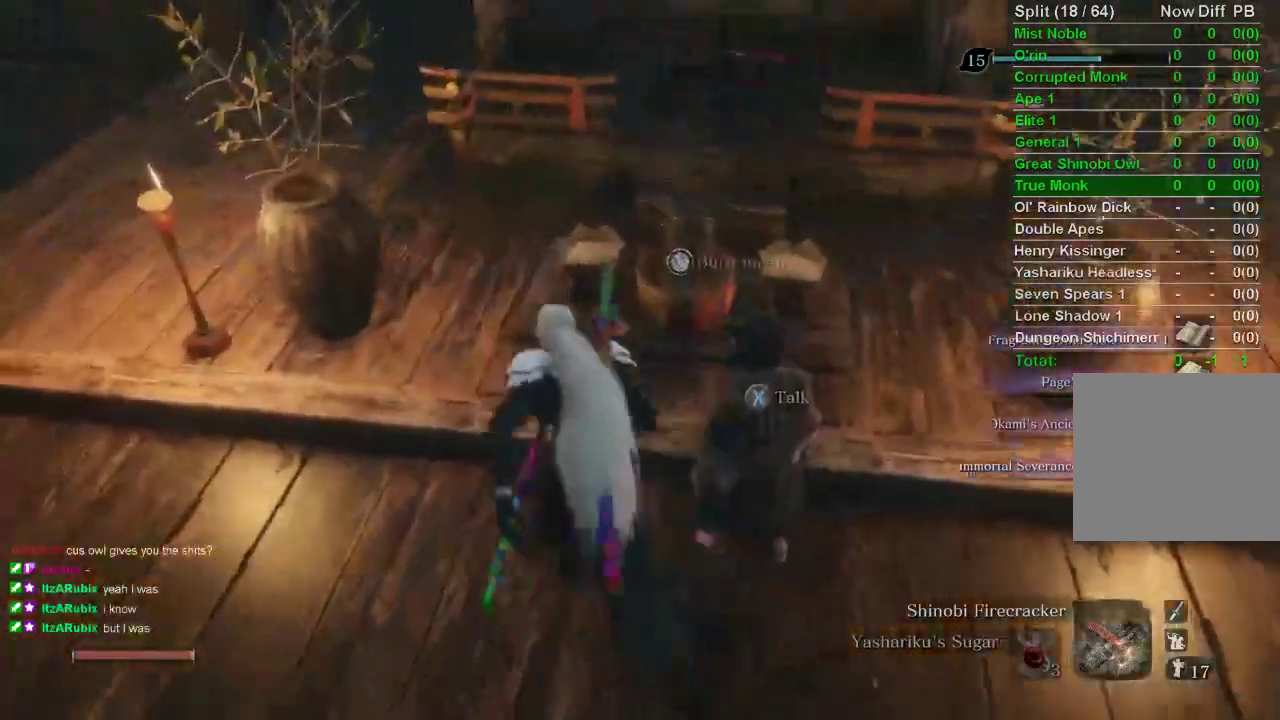
{"buttons": [], "left_stick": "center", "right_stick": "center", "events": [[200, "SQUARE", "down"], [233, "SQUARE", "up"], [367, "SQUARE", "down"], [367, "left_stick", "center"], [417, "SQUARE", "up"]]}